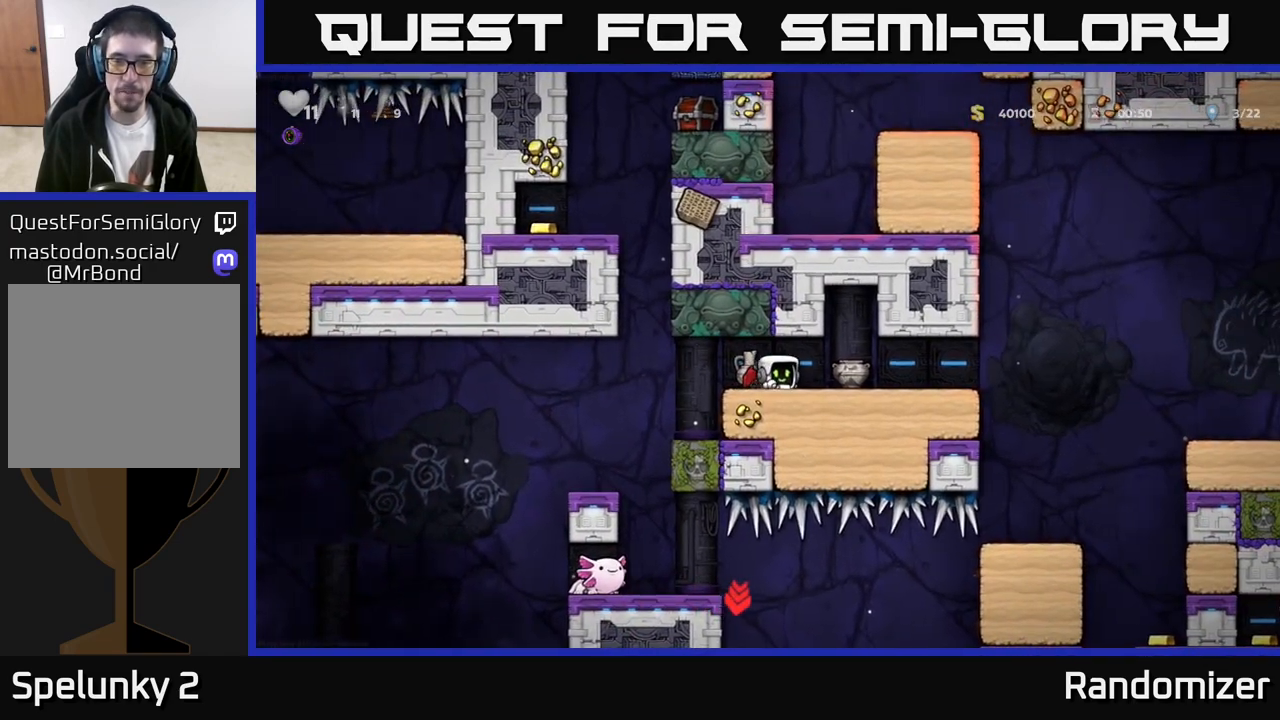
Gameplay with a controller (Xbox layout); each line is a JSON object with the inputs held at the frame after it. "events" lists button and stick changes between this image and that frame as [ms after this image, input, new state], when the widget could be followed in between. Not read: right_stick.
{"buttons": ["X"], "left_stick": "down", "events": [[33, "left_stick", "center"], [283, "left_stick", "left"], [400, "left_stick", "down"], [467, "X", "down"]]}
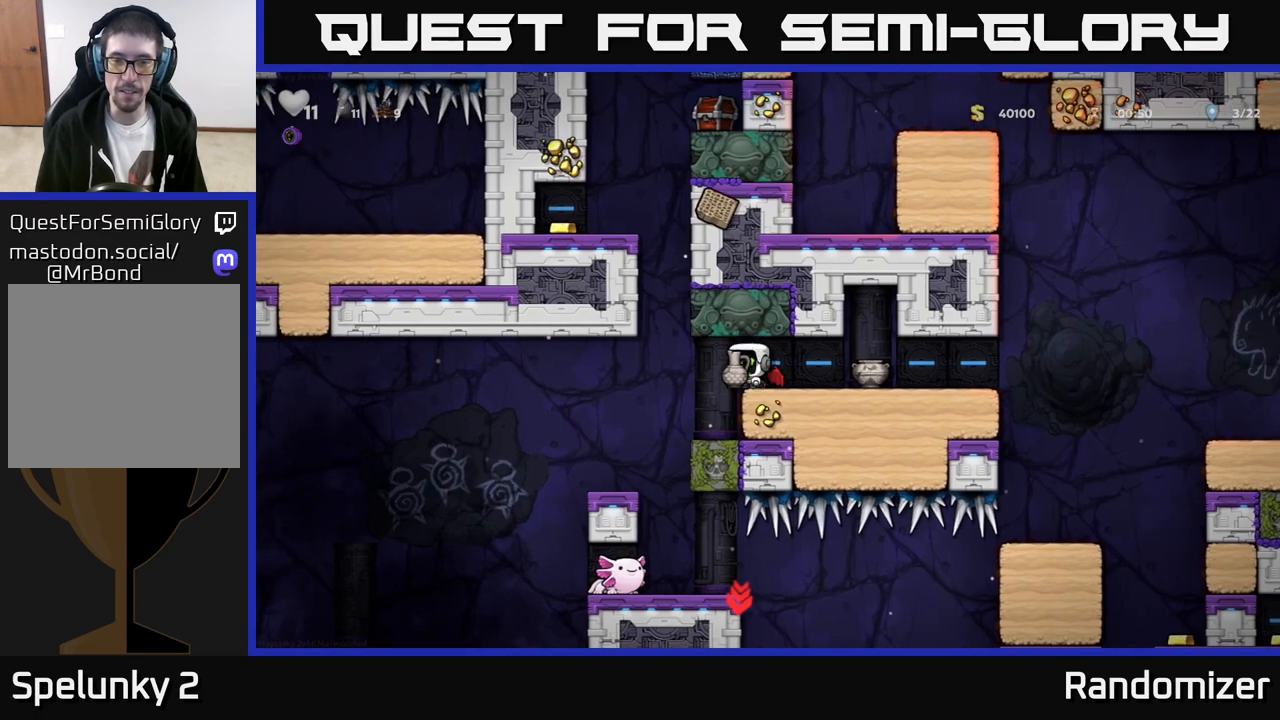
{"buttons": [], "left_stick": "center", "events": [[67, "X", "up"], [150, "left_stick", "center"], [200, "left_stick", "right"], [283, "X", "down"], [333, "X", "up"], [350, "left_stick", "left"], [500, "left_stick", "center"]]}
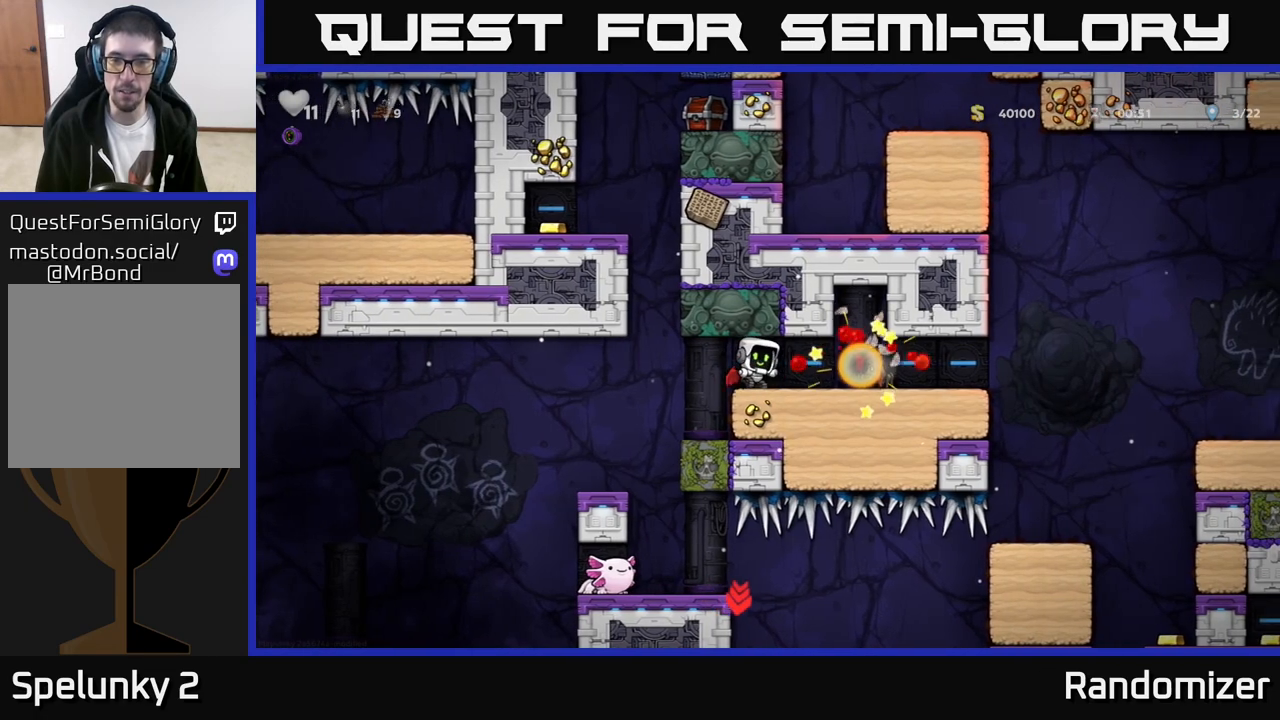
{"buttons": [], "left_stick": "right", "events": [[433, "left_stick", "right"]]}
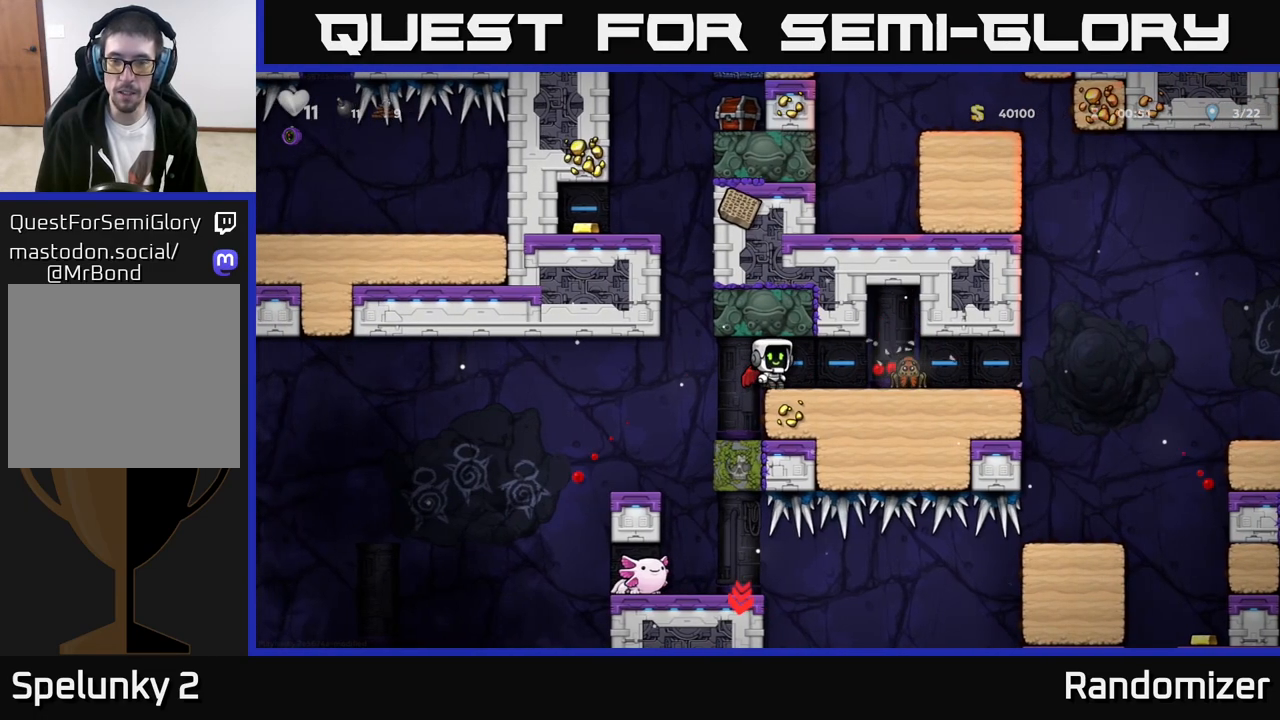
{"buttons": [], "left_stick": "right", "events": [[17, "X", "down"], [67, "X", "up"], [133, "left_stick", "left"], [267, "left_stick", "center"], [400, "left_stick", "right"]]}
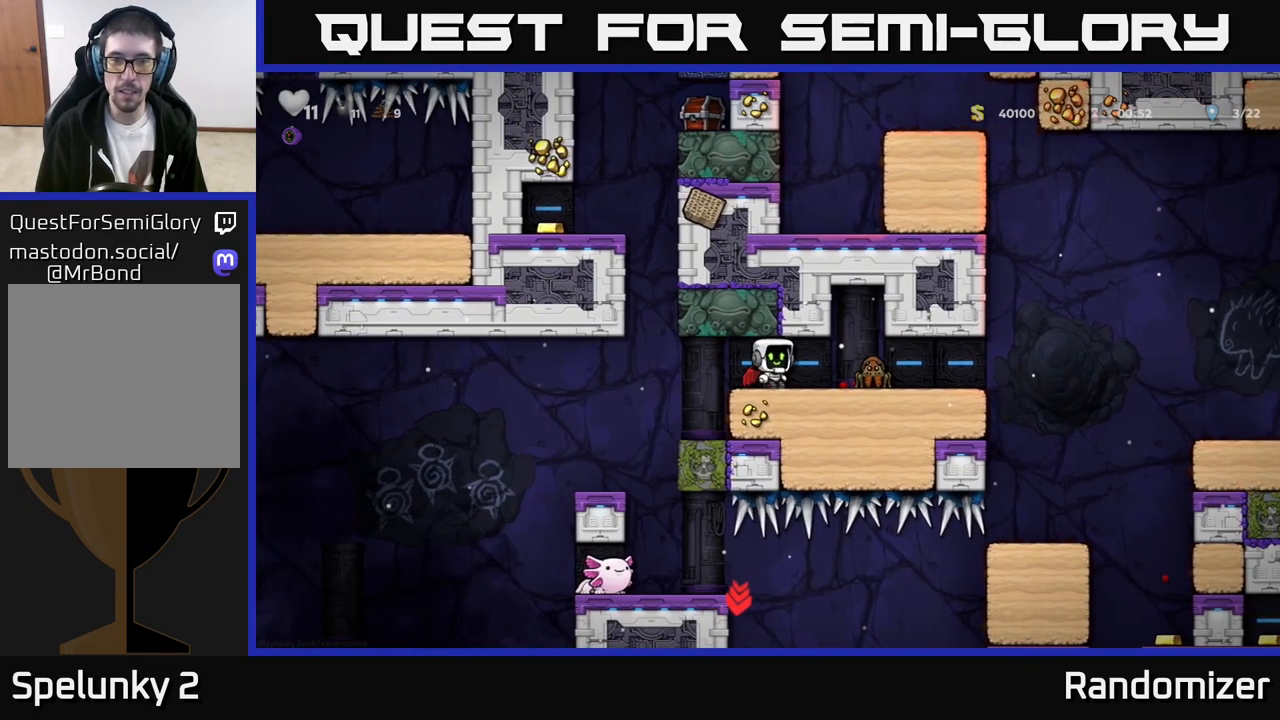
{"buttons": ["X"], "left_stick": "right", "events": [[17, "X", "down"], [17, "left_stick", "center"], [83, "X", "up"], [417, "left_stick", "right"], [483, "X", "down"]]}
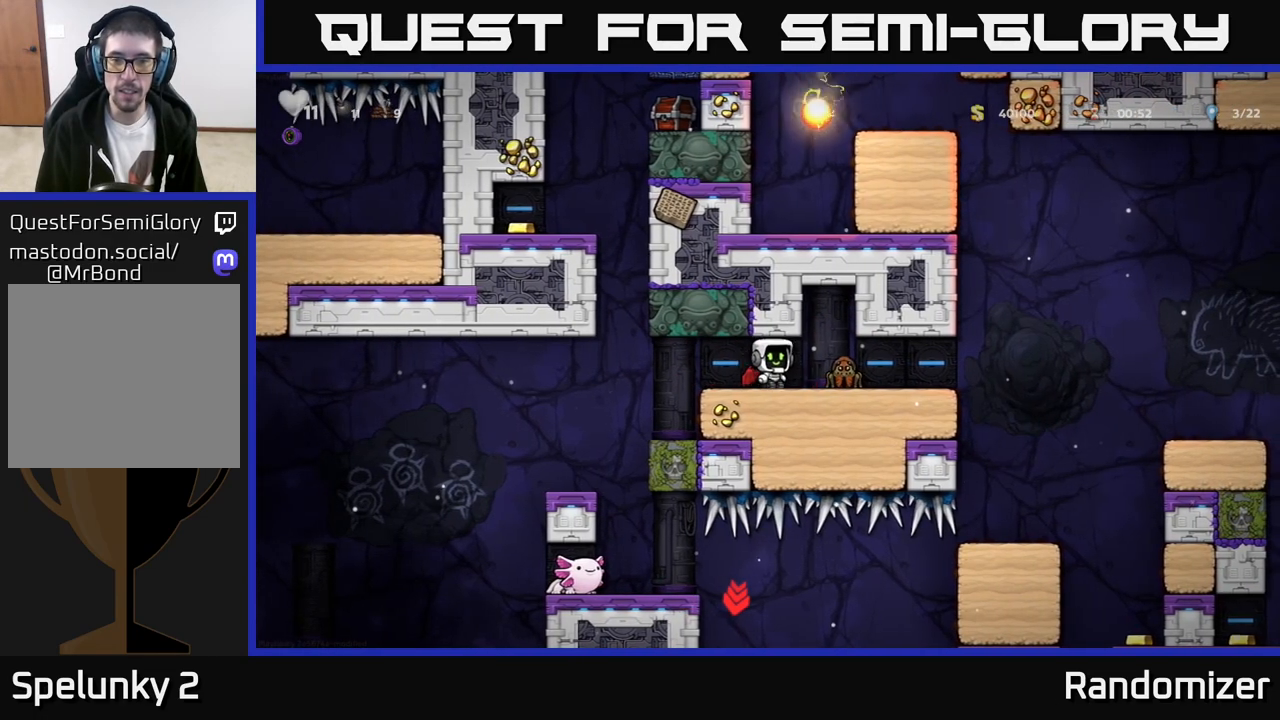
{"buttons": [], "left_stick": "center", "events": [[17, "left_stick", "center"], [50, "X", "up"]]}
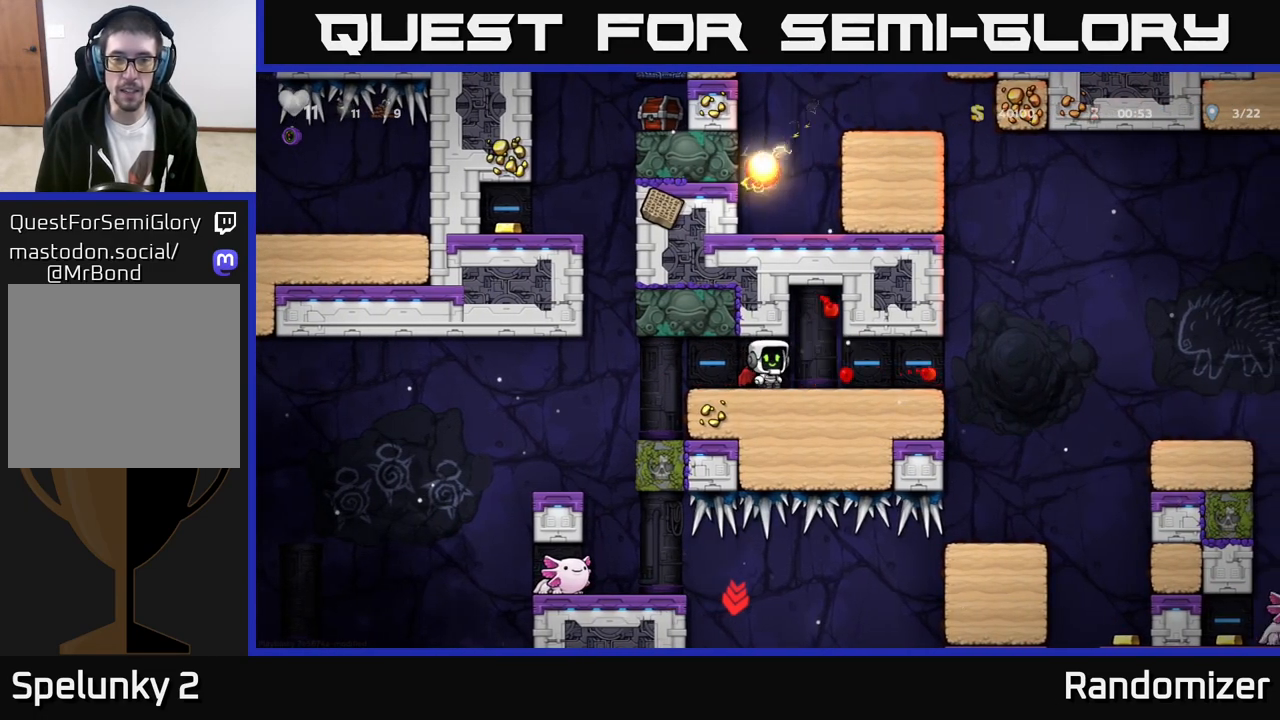
{"buttons": [], "left_stick": "center", "events": [[50, "left_stick", "left"], [283, "left_stick", "center"]]}
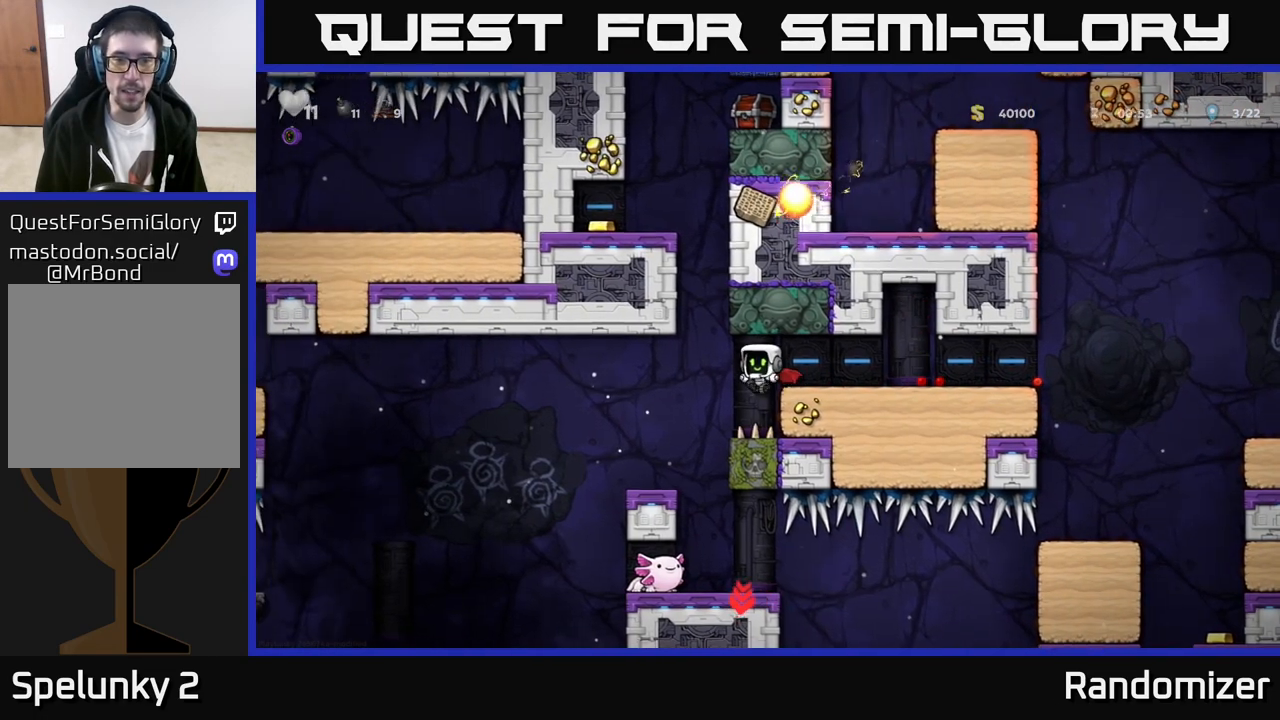
{"buttons": ["A"], "left_stick": "left", "events": [[383, "A", "down"], [400, "left_stick", "left"]]}
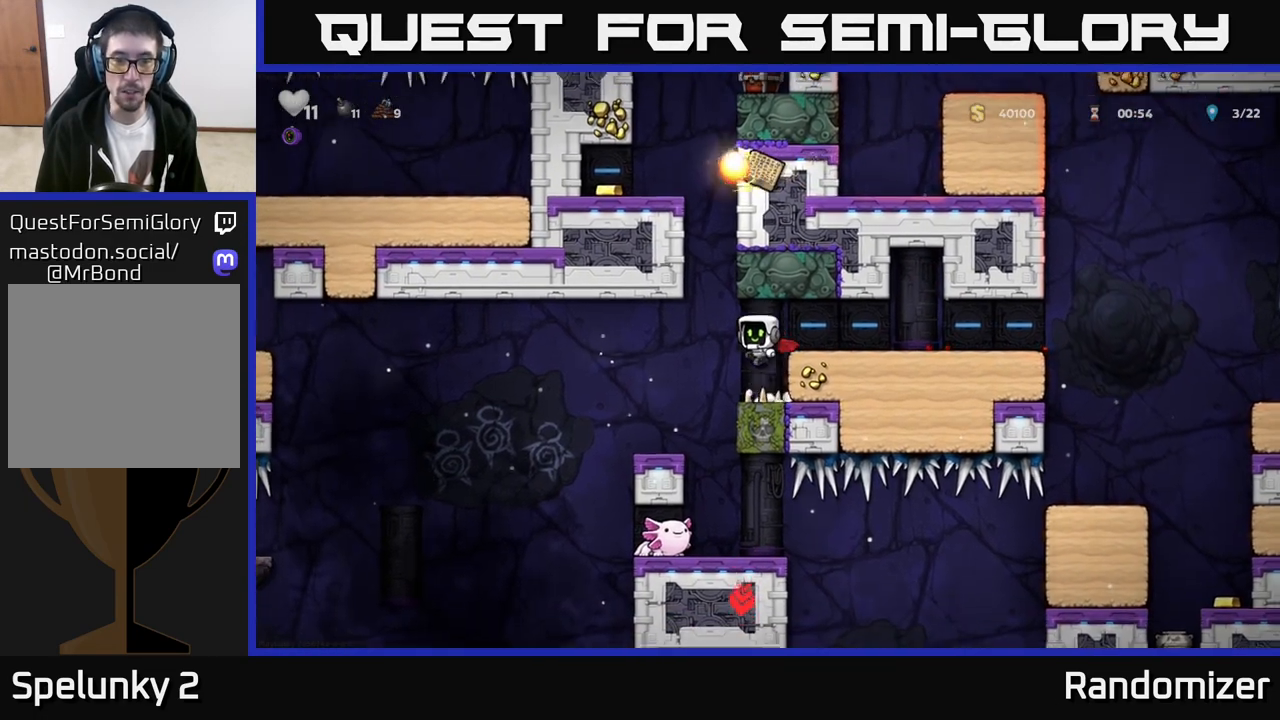
{"buttons": ["A"], "left_stick": "right", "events": [[83, "A", "up"], [217, "left_stick", "center"], [267, "left_stick", "right"], [367, "A", "down"]]}
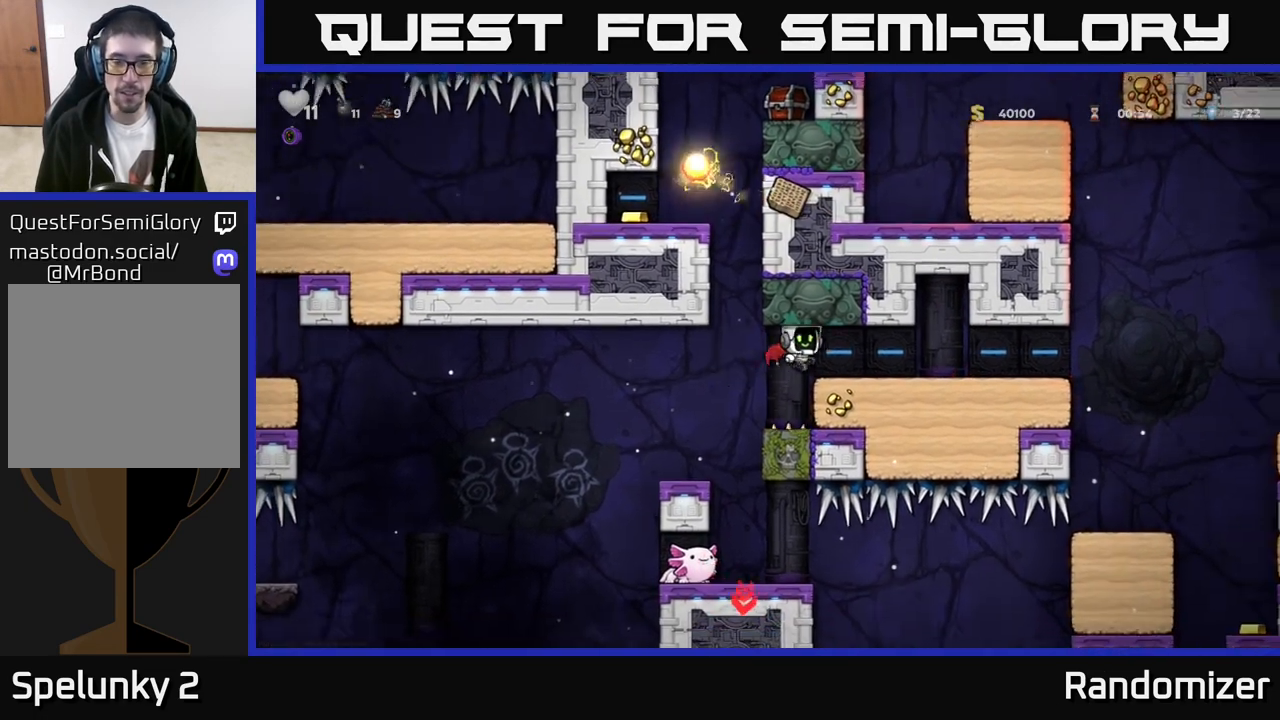
{"buttons": [], "left_stick": "left", "events": [[50, "A", "up"], [150, "left_stick", "center"], [300, "left_stick", "left"]]}
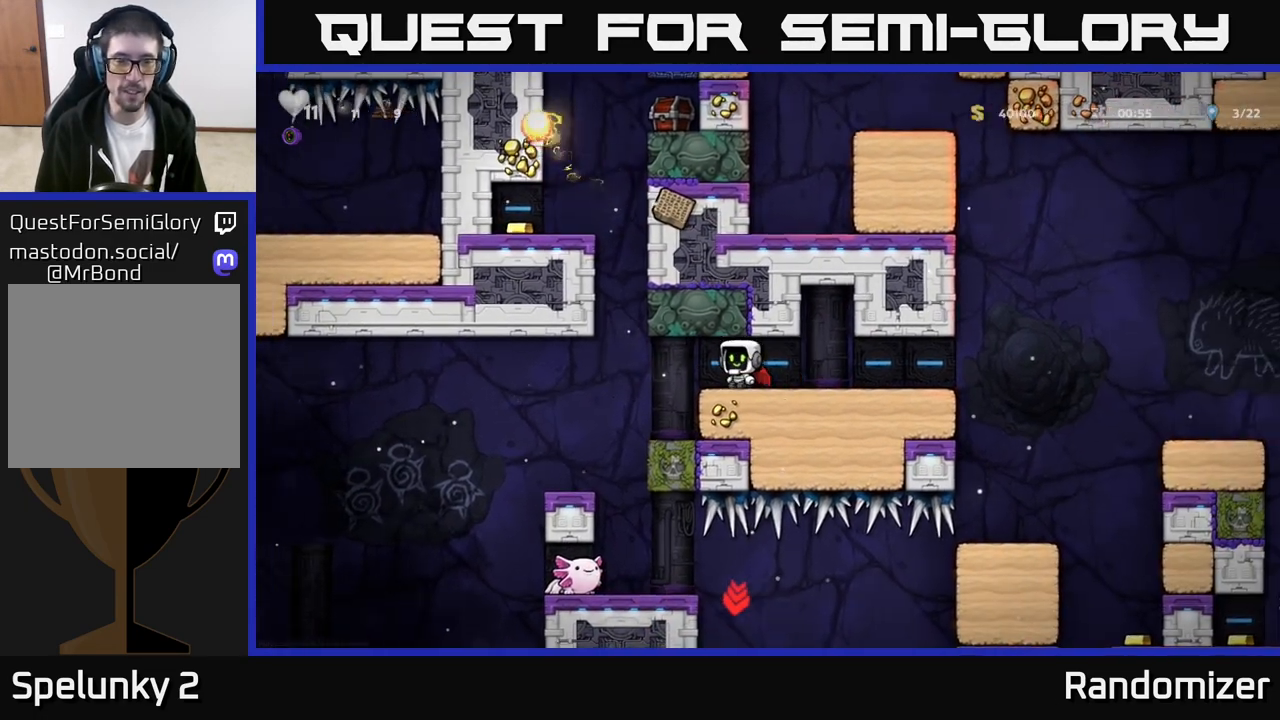
{"buttons": ["A"], "left_stick": "left", "events": [[167, "A", "down"], [250, "left_stick", "center"], [300, "A", "up"], [350, "A", "down"], [467, "left_stick", "left"]]}
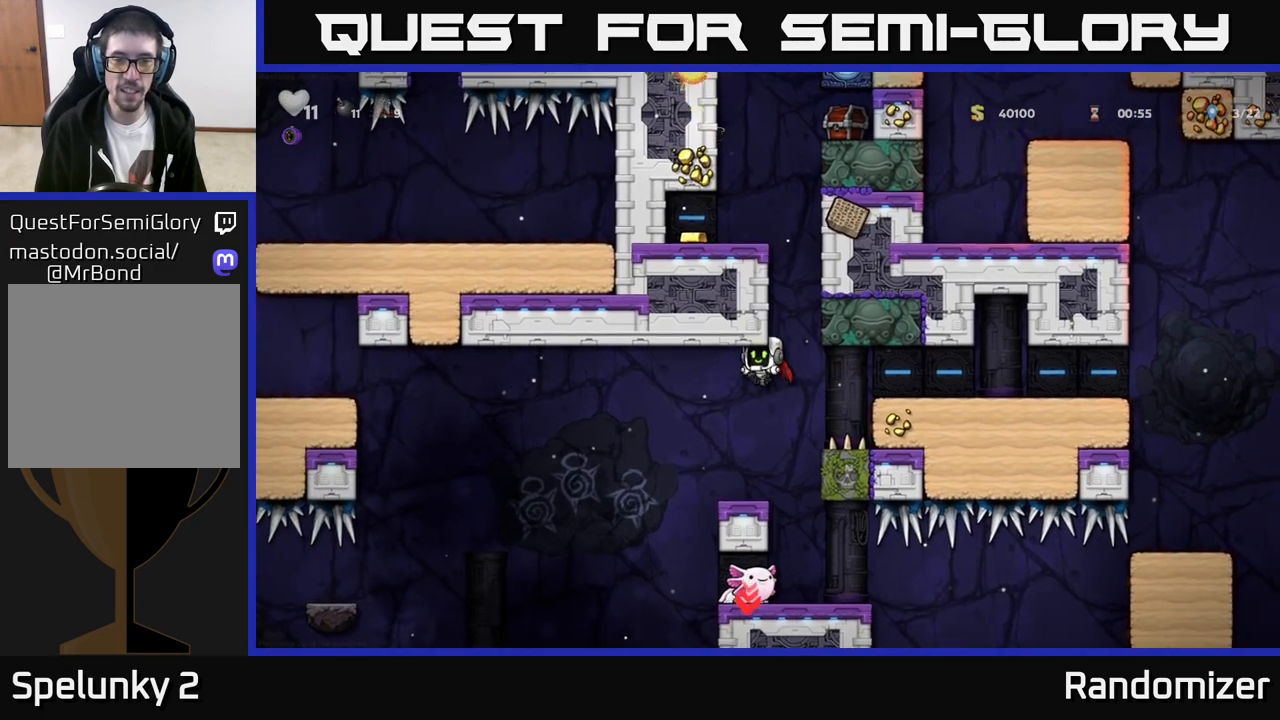
{"buttons": [], "left_stick": "center", "events": [[50, "left_stick", "center"], [100, "left_stick", "right"], [200, "A", "up"], [217, "left_stick", "left"], [350, "left_stick", "center"], [417, "left_stick", "right"], [500, "left_stick", "center"]]}
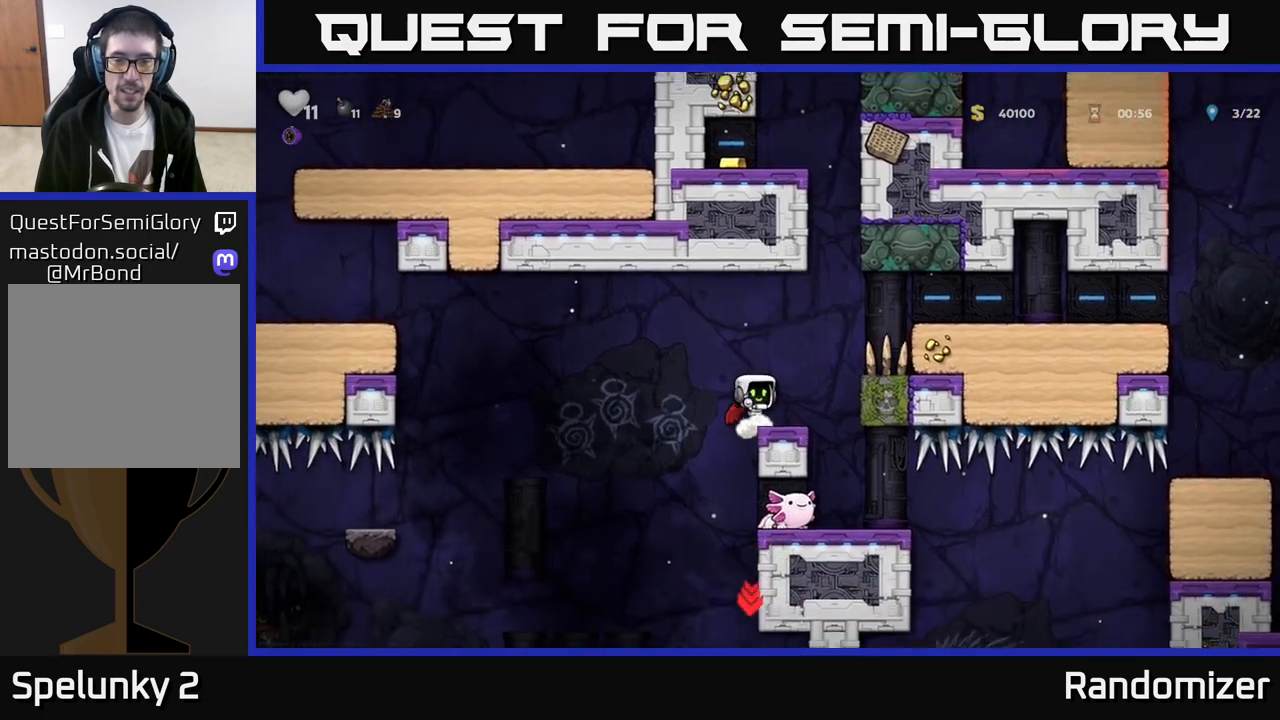
{"buttons": [], "left_stick": "center", "events": [[117, "A", "down"], [183, "left_stick", "right"], [367, "A", "up"], [483, "left_stick", "center"]]}
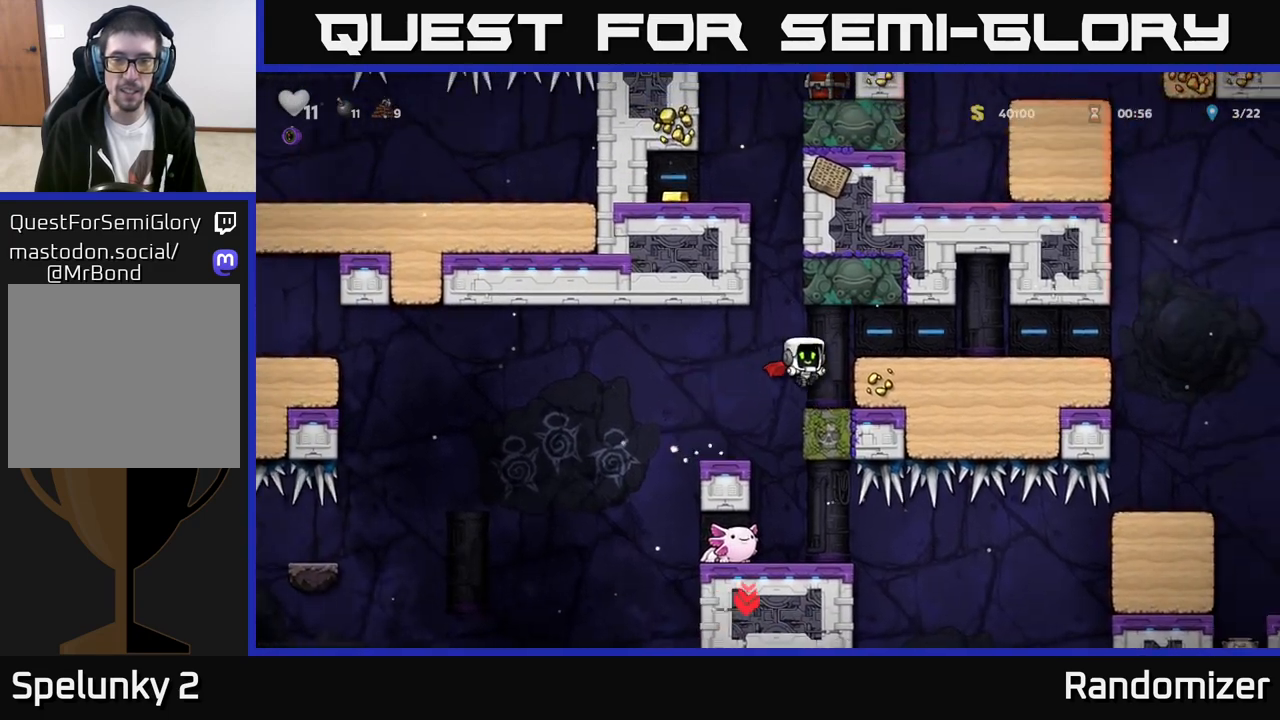
{"buttons": [], "left_stick": "center", "events": [[217, "left_stick", "left"], [283, "A", "down"], [383, "left_stick", "center"], [450, "A", "up"]]}
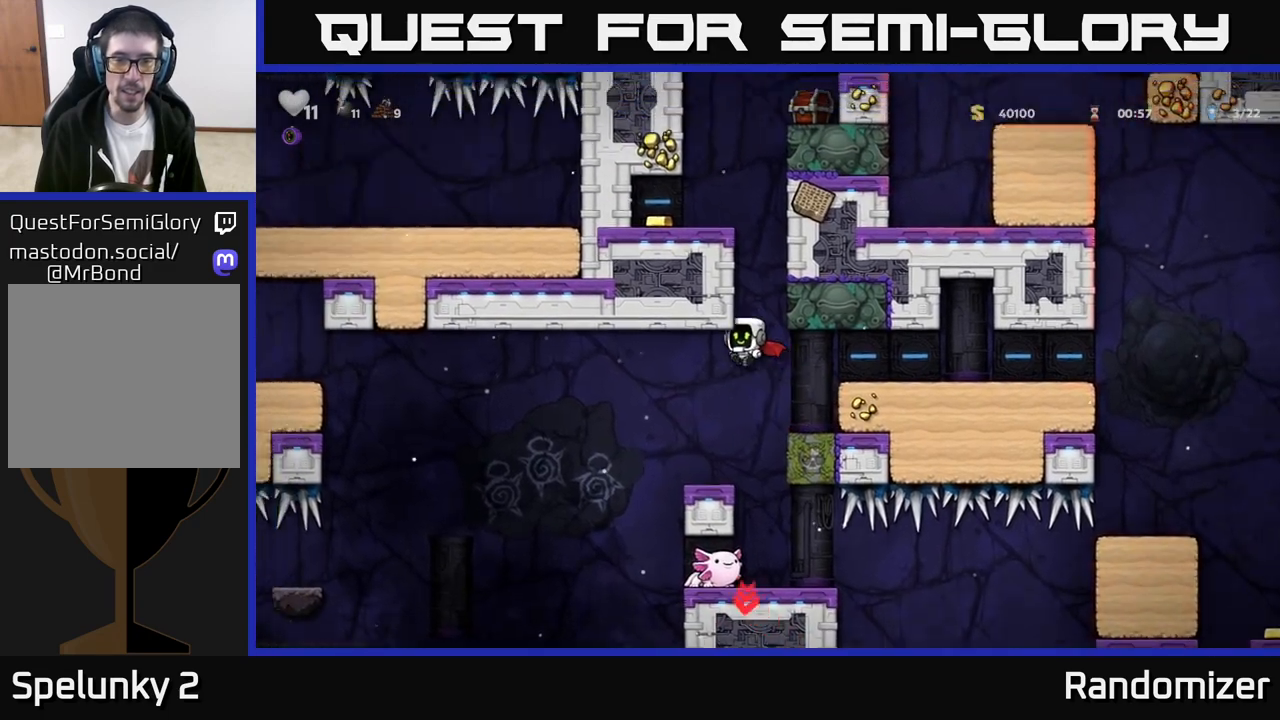
{"buttons": [], "left_stick": "left", "events": [[17, "A", "down"], [367, "A", "up"], [400, "left_stick", "left"]]}
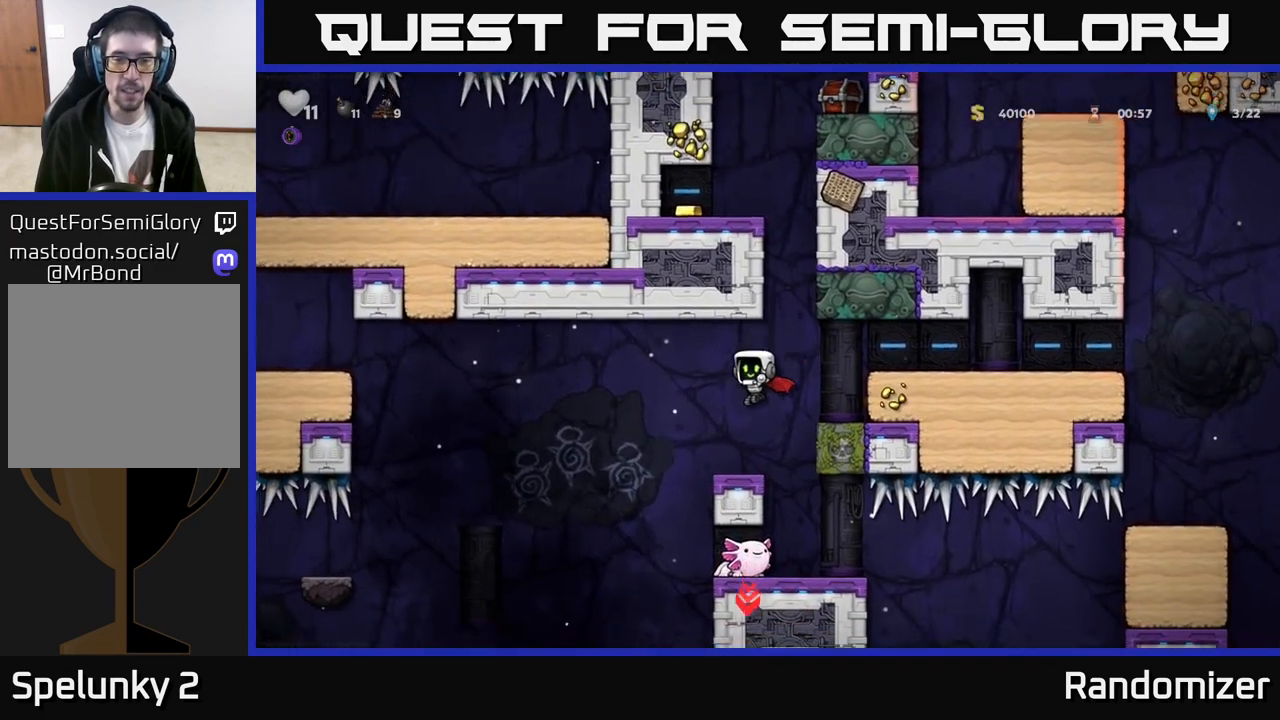
{"buttons": ["A"], "left_stick": "right", "events": [[33, "left_stick", "right"], [117, "left_stick", "center"], [333, "A", "down"], [400, "left_stick", "right"]]}
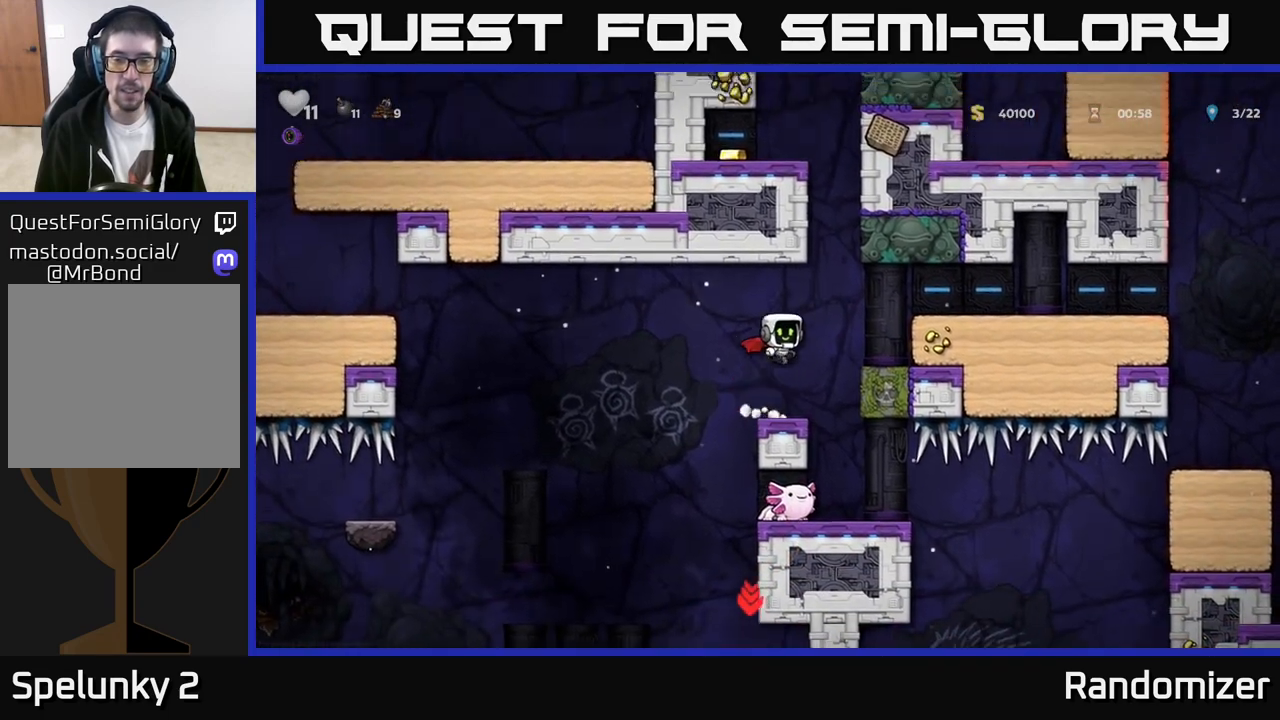
{"buttons": ["A"], "left_stick": "left", "events": [[33, "A", "up"], [133, "left_stick", "center"], [400, "A", "down"], [400, "left_stick", "left"]]}
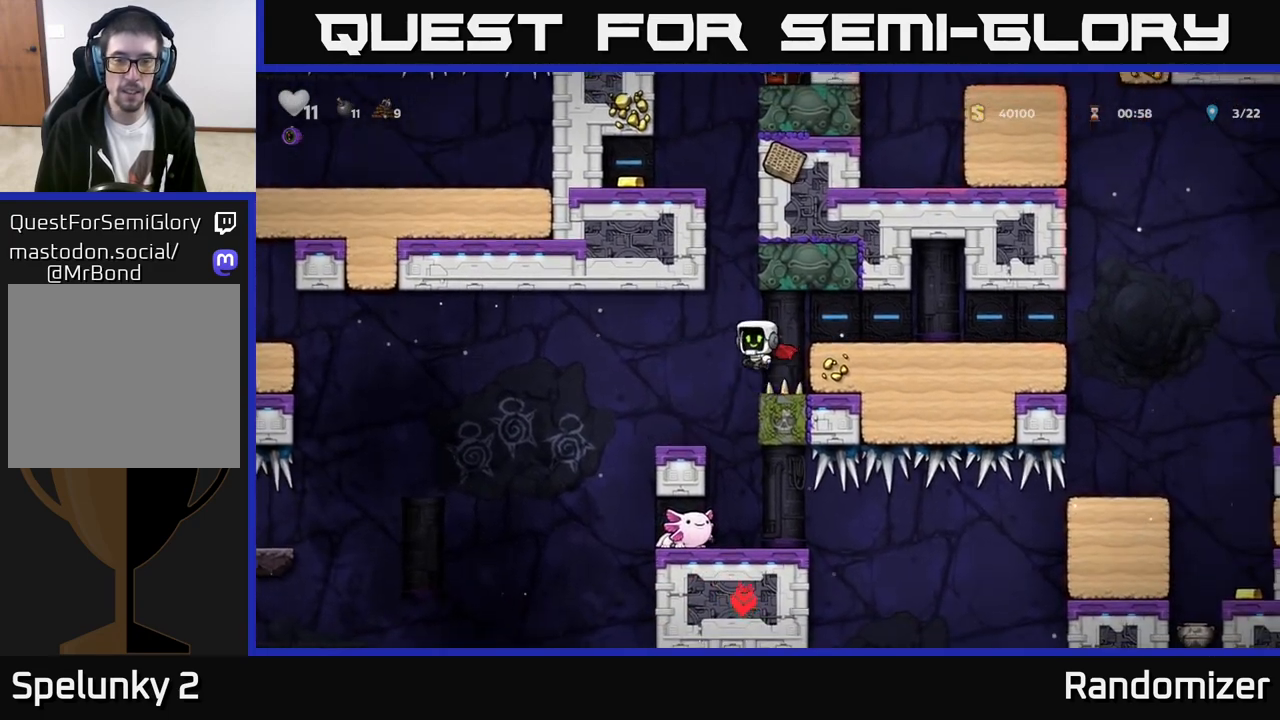
{"buttons": [], "left_stick": "center", "events": [[33, "left_stick", "center"], [50, "A", "up"], [100, "A", "down"], [433, "A", "up"]]}
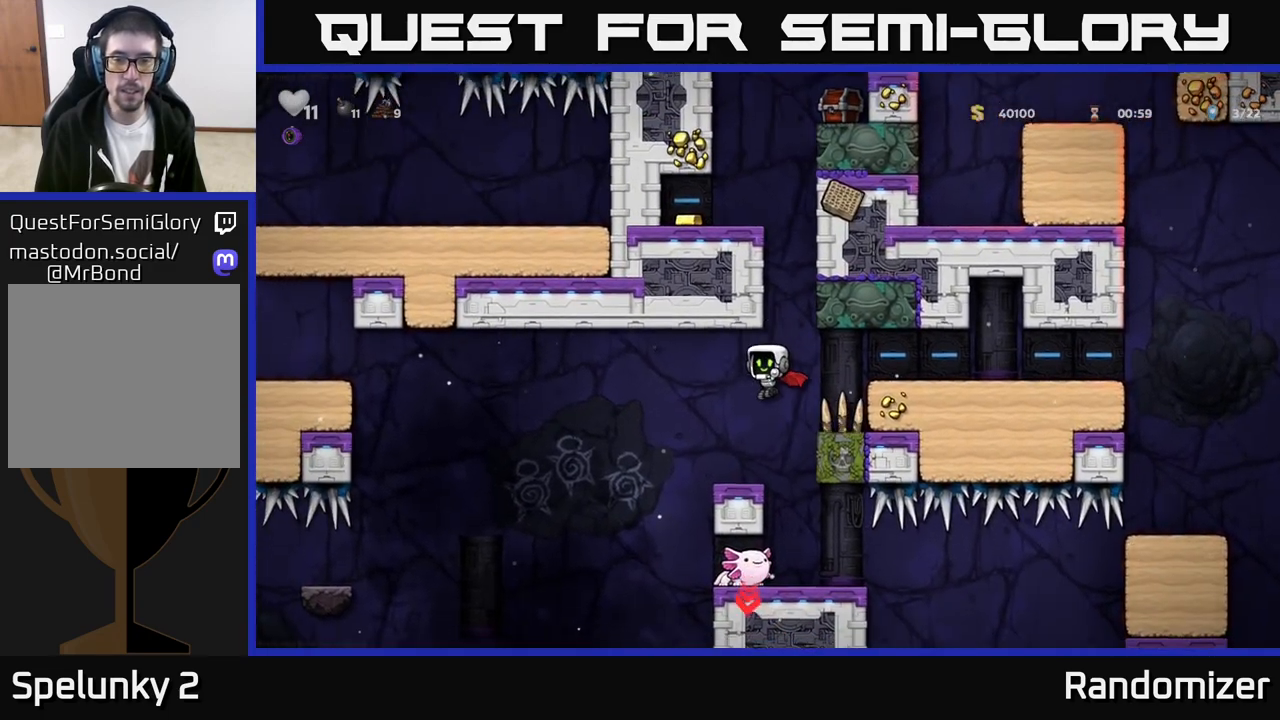
{"buttons": [], "left_stick": "right", "events": [[17, "left_stick", "left"], [100, "left_stick", "center"], [300, "A", "down"], [317, "left_stick", "right"], [467, "A", "up"]]}
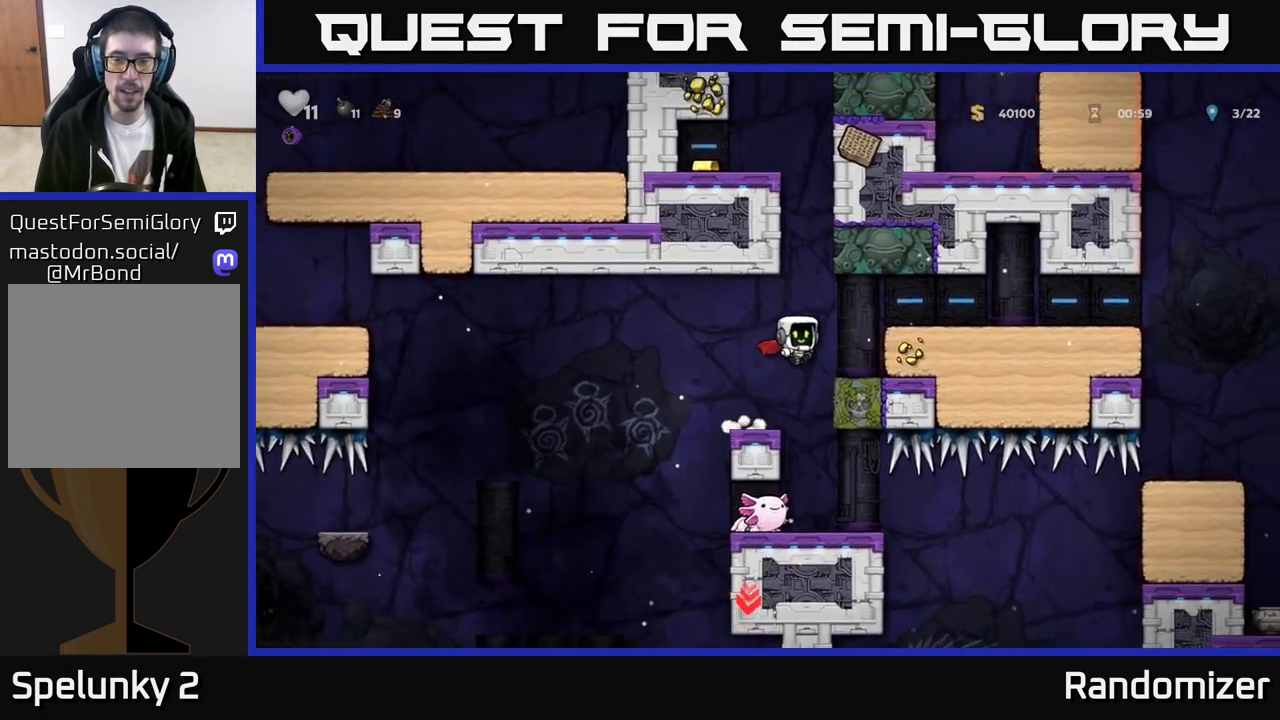
{"buttons": [], "left_stick": "center", "events": [[50, "left_stick", "center"], [300, "left_stick", "left"], [317, "A", "down"], [417, "left_stick", "center"], [467, "A", "up"]]}
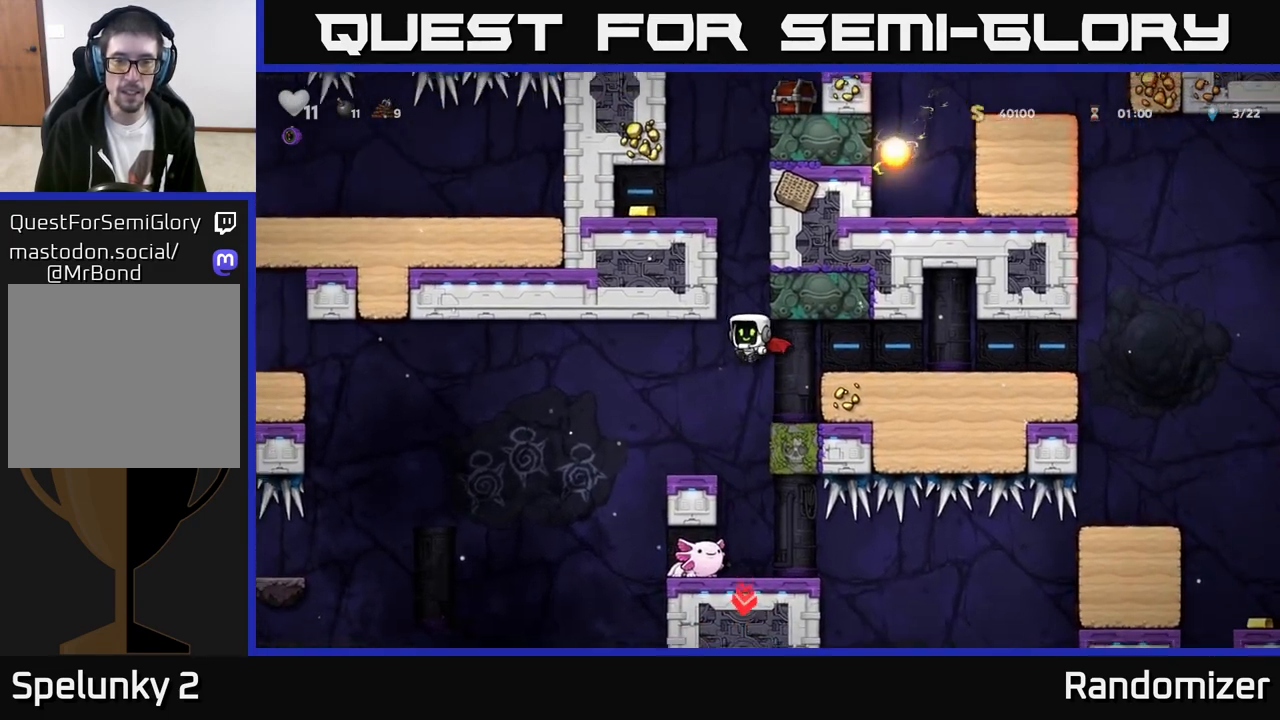
{"buttons": [], "left_stick": "left", "events": [[17, "A", "down"], [217, "left_stick", "left"], [500, "A", "up"]]}
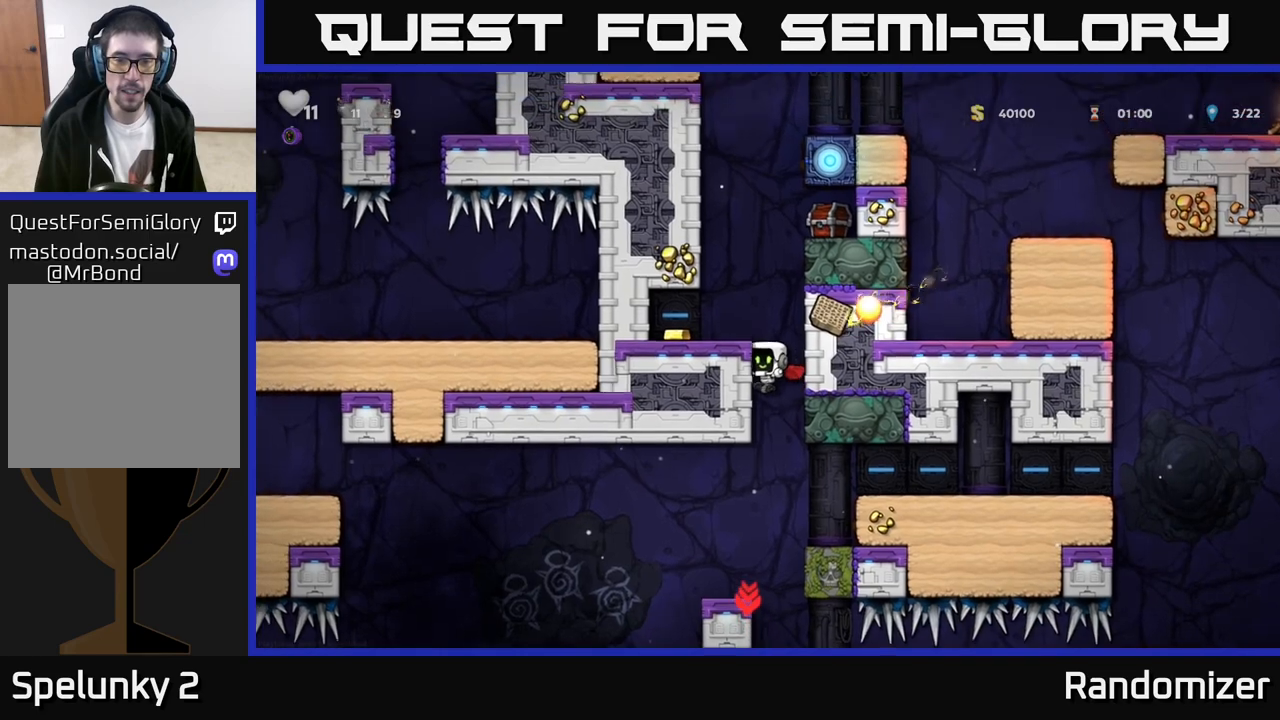
{"buttons": [], "left_stick": "left", "events": [[67, "A", "down"], [283, "A", "up"]]}
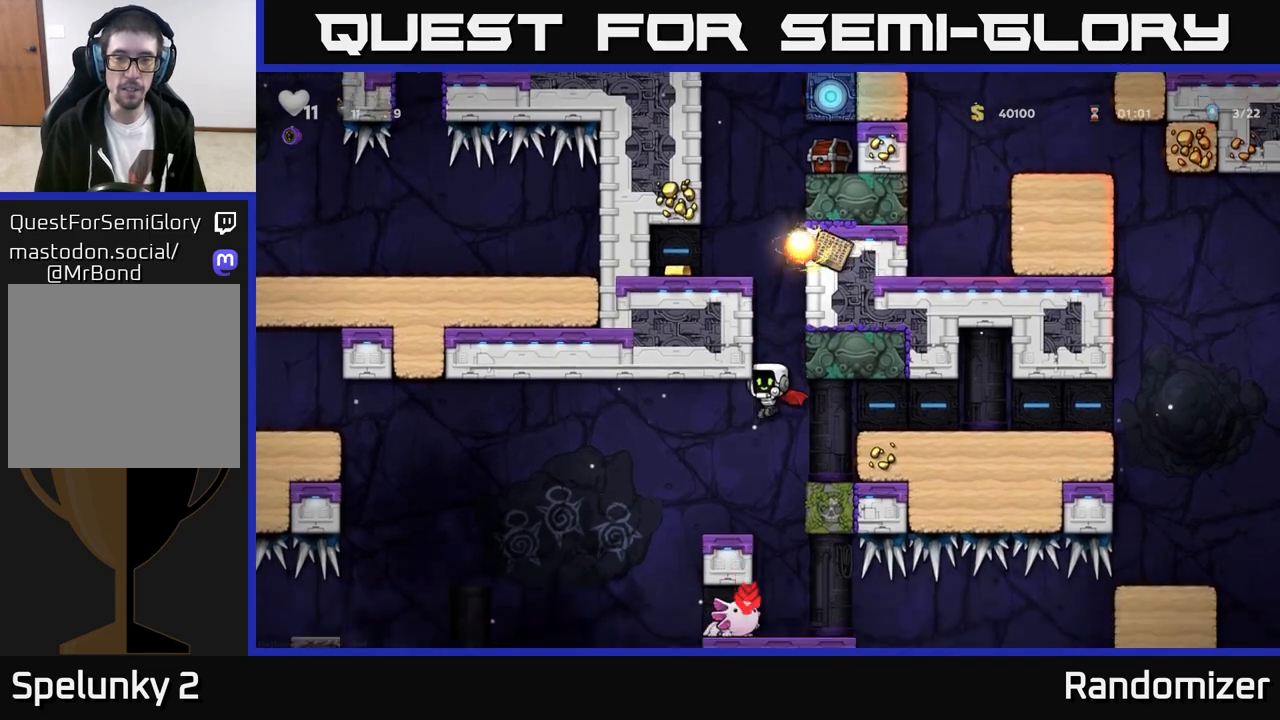
{"buttons": ["A"], "left_stick": "right", "events": [[117, "left_stick", "center"], [350, "A", "down"], [350, "left_stick", "right"]]}
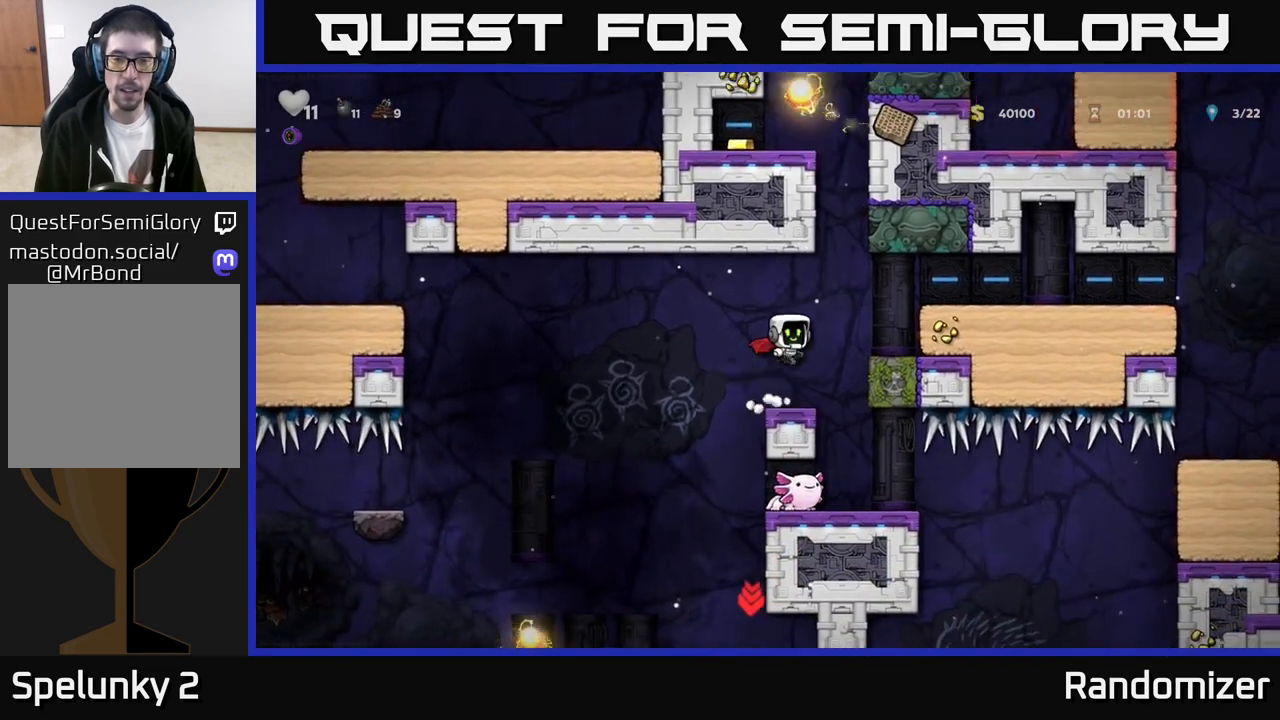
{"buttons": ["A"], "left_stick": "center", "events": [[33, "A", "up"], [117, "left_stick", "center"], [367, "left_stick", "left"], [400, "A", "down"], [500, "left_stick", "center"]]}
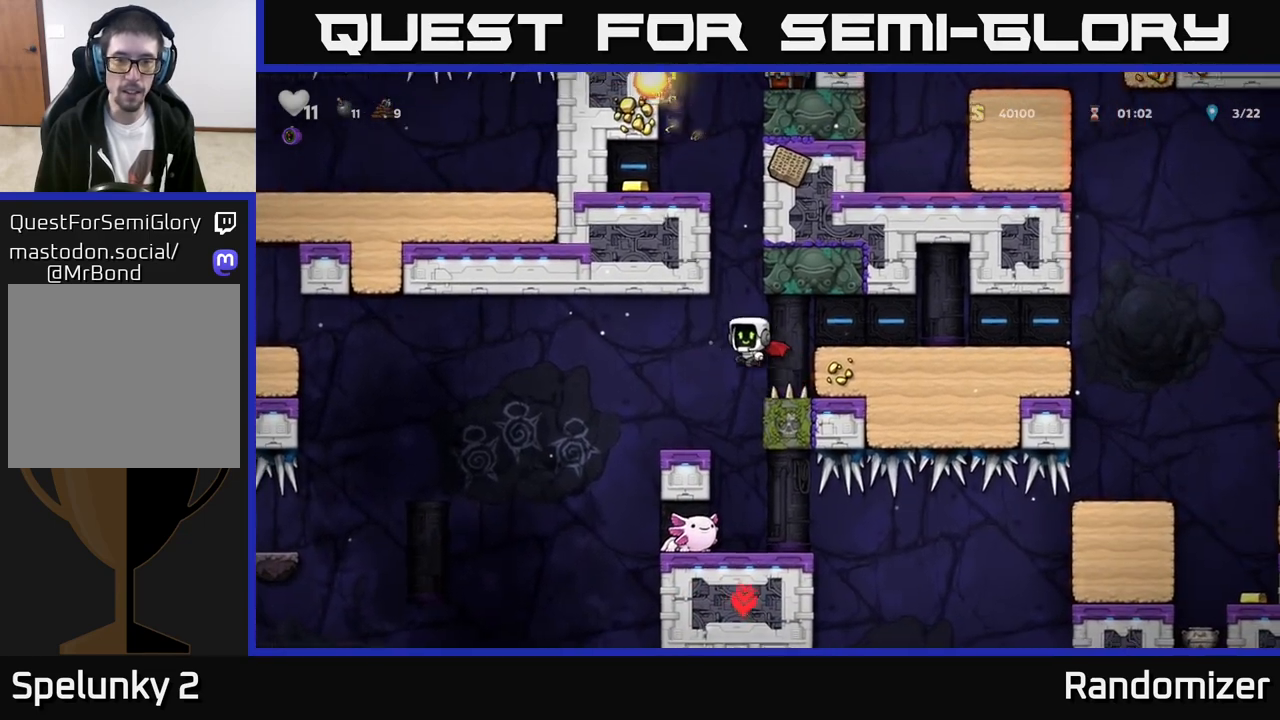
{"buttons": [], "left_stick": "left", "events": [[67, "A", "up"], [133, "A", "down"], [467, "A", "up"], [483, "left_stick", "left"]]}
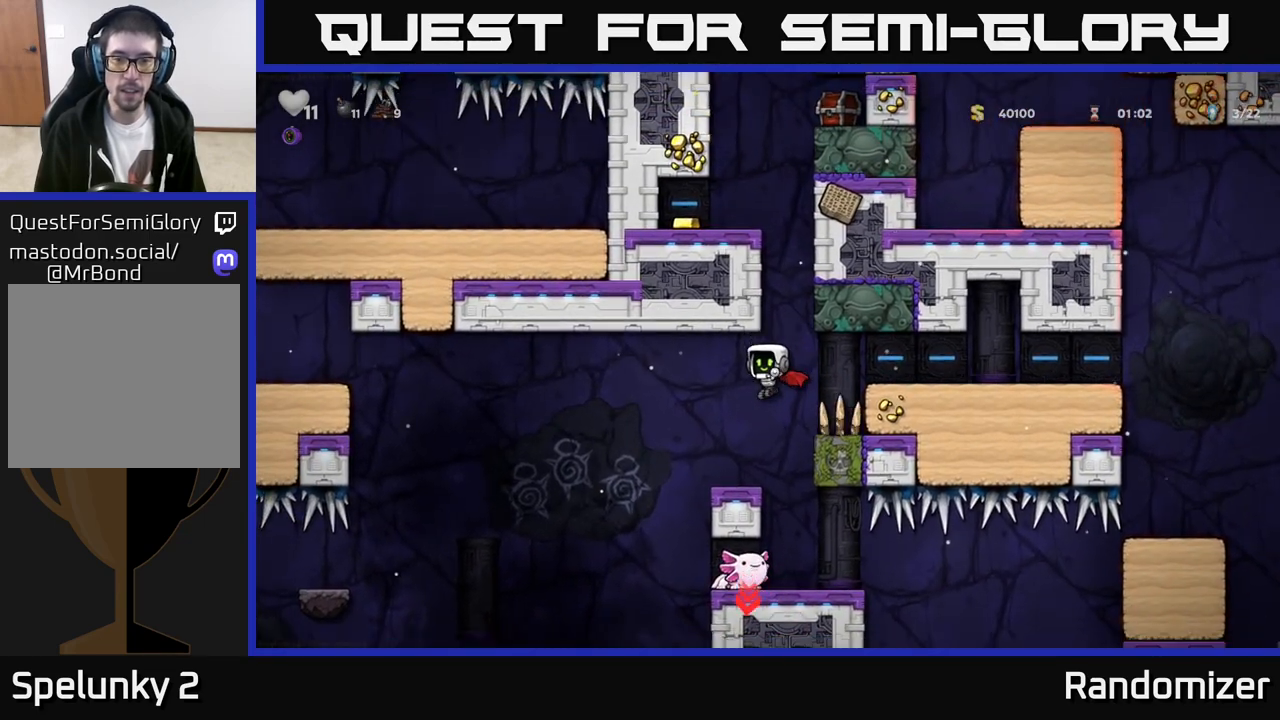
{"buttons": ["A"], "left_stick": "right", "events": [[83, "left_stick", "center"], [317, "A", "down"], [350, "left_stick", "right"]]}
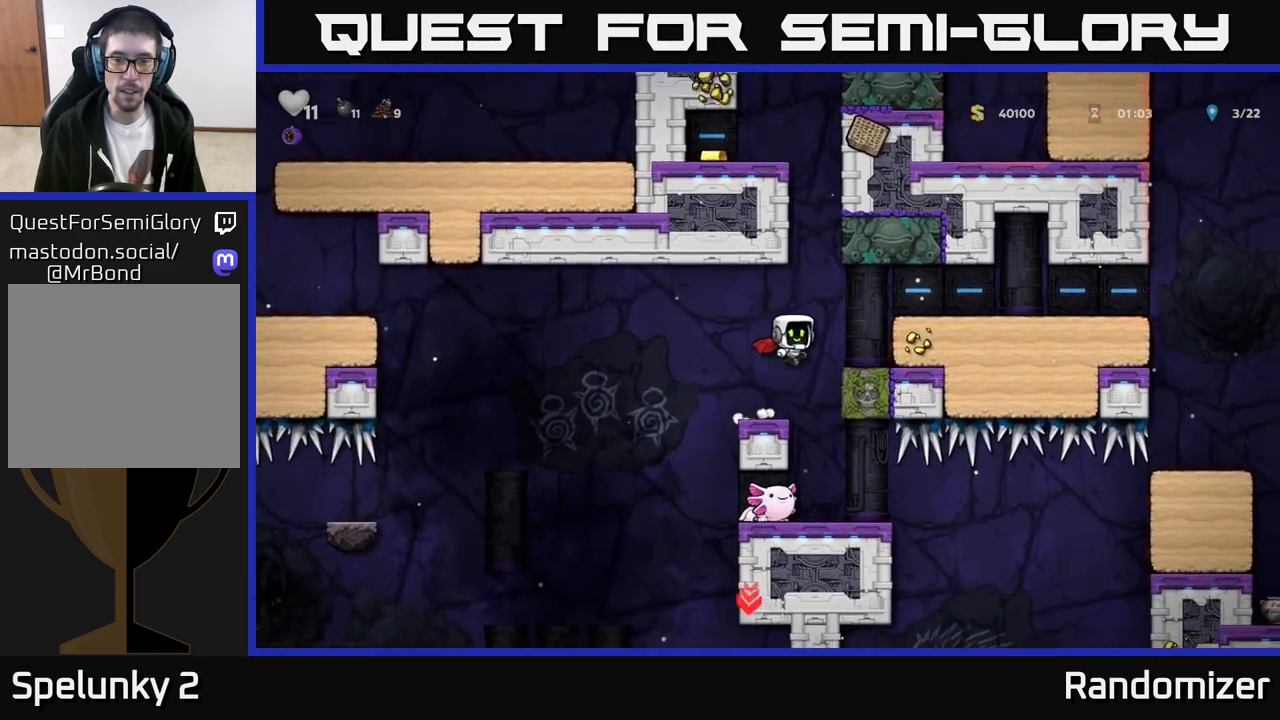
{"buttons": ["A"], "left_stick": "center", "events": [[17, "A", "up"], [67, "left_stick", "center"], [350, "A", "down"], [350, "left_stick", "left"], [450, "left_stick", "center"]]}
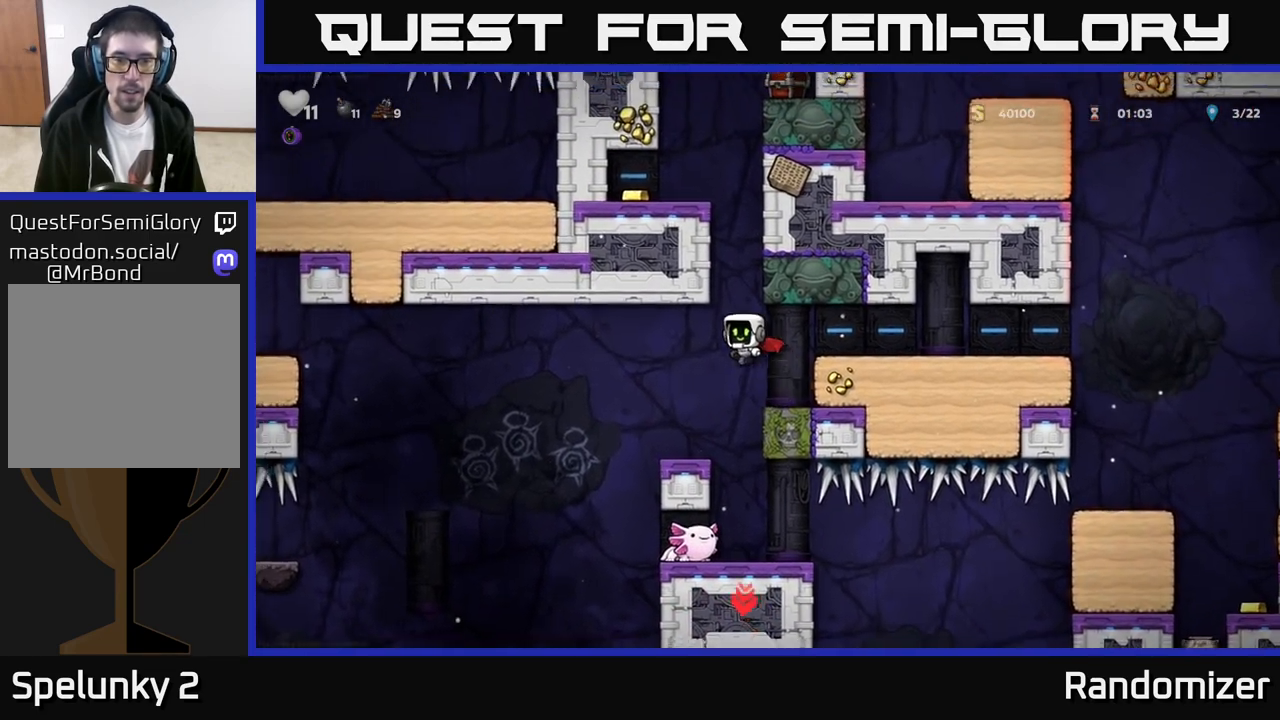
{"buttons": ["A"], "left_stick": "left", "events": [[67, "A", "up"], [133, "A", "down"], [333, "left_stick", "left"]]}
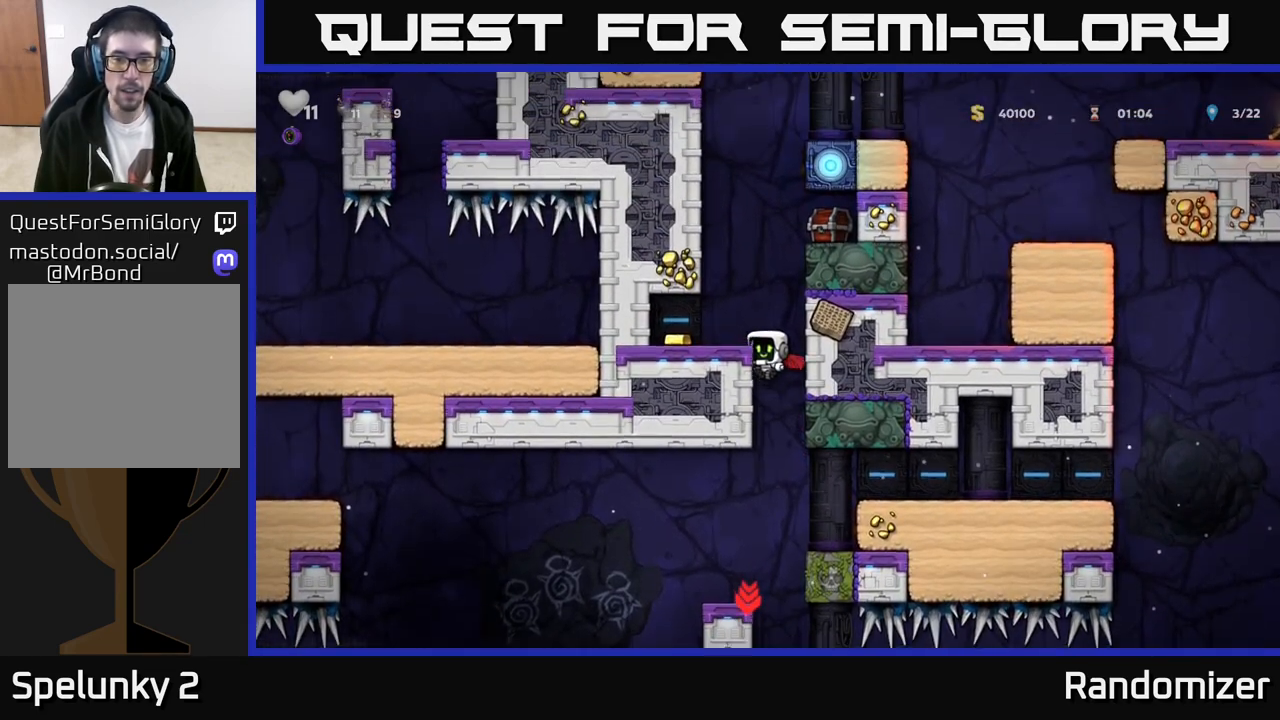
{"buttons": [], "left_stick": "left", "events": [[100, "A", "up"], [200, "A", "down"], [350, "A", "up"]]}
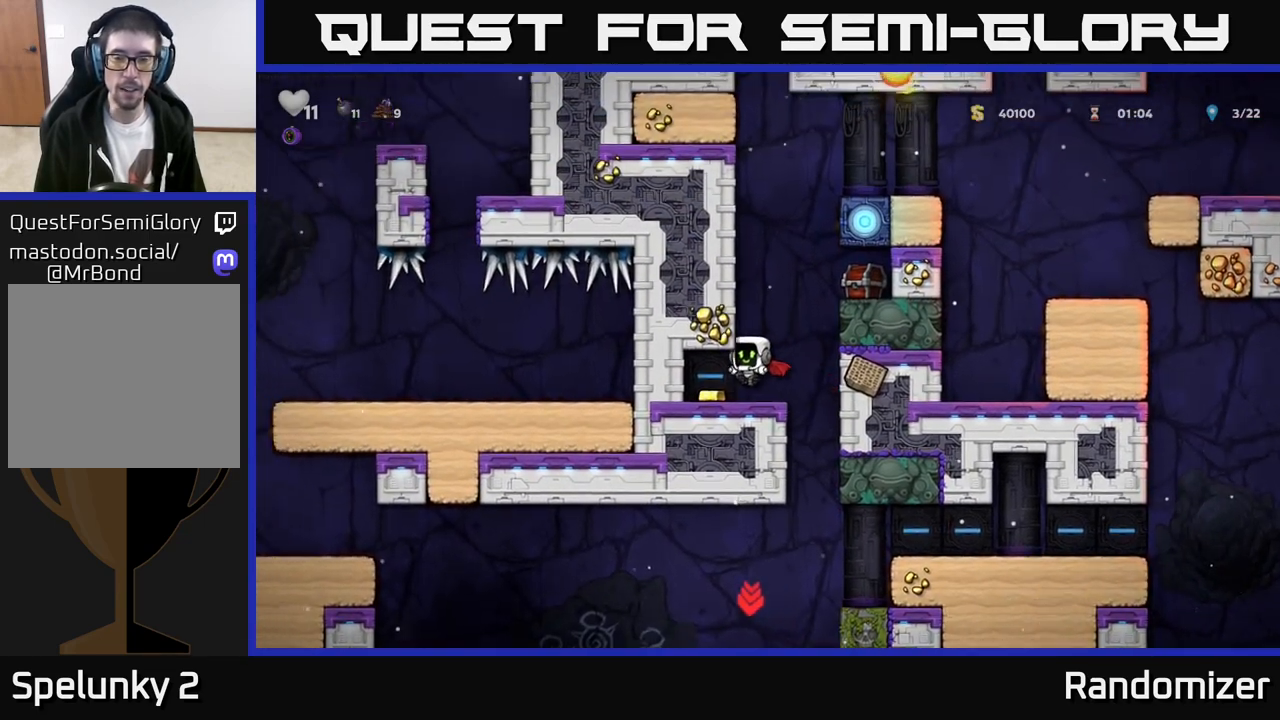
{"buttons": [], "left_stick": "left", "events": [[33, "left_stick", "center"], [350, "left_stick", "left"]]}